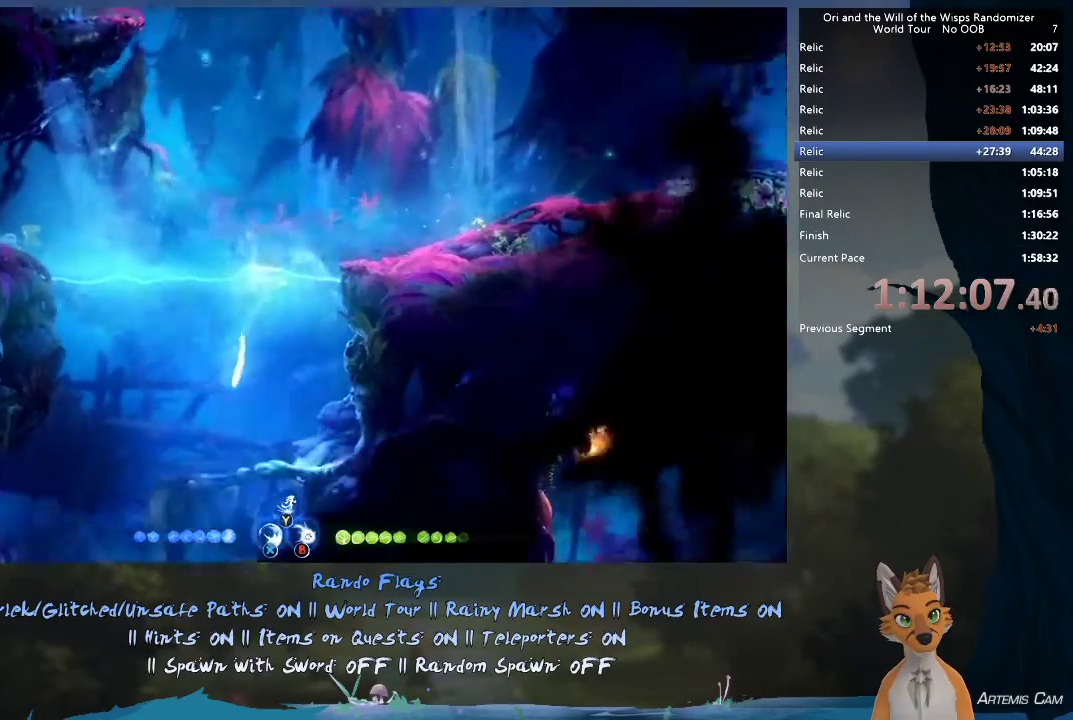
Gameplay with a controller (Xbox layout); each line is a JSON object with the inputs held at the frame after it (dt_ms = milliseconds from this image to that frame). "events" lists button and stick changes between this image and that frame as [ms after this image, input, new state], when the widget could be followed in between. This overlay highlights the sticks when they move; stick clicks (L3 R3) are not distinguishable. Not read: L3 R3.
{"dt_ms": 500, "buttons": [], "left_stick": "down-left", "right_stick": "center", "events": [[50, "left_stick", "down-left"], [267, "left_stick", "left"], [300, "R1", "down"], [467, "R1", "up"], [467, "left_stick", "down-left"]]}
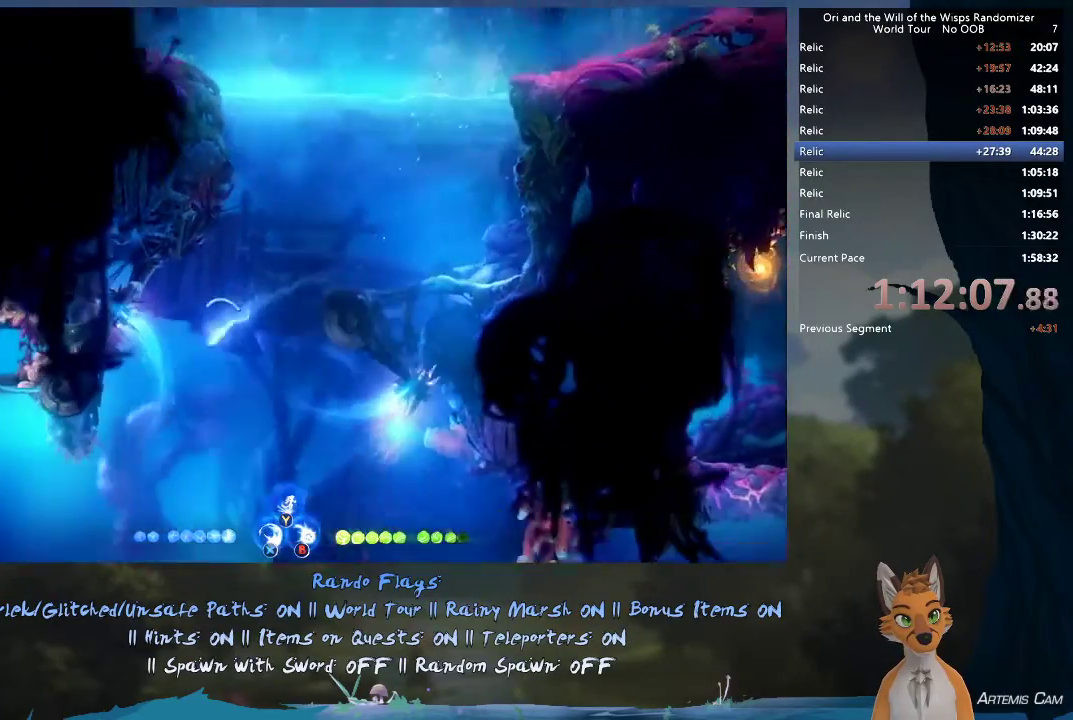
{"dt_ms": 300, "buttons": [], "left_stick": "down", "right_stick": "center", "events": [[200, "left_stick", "down"]]}
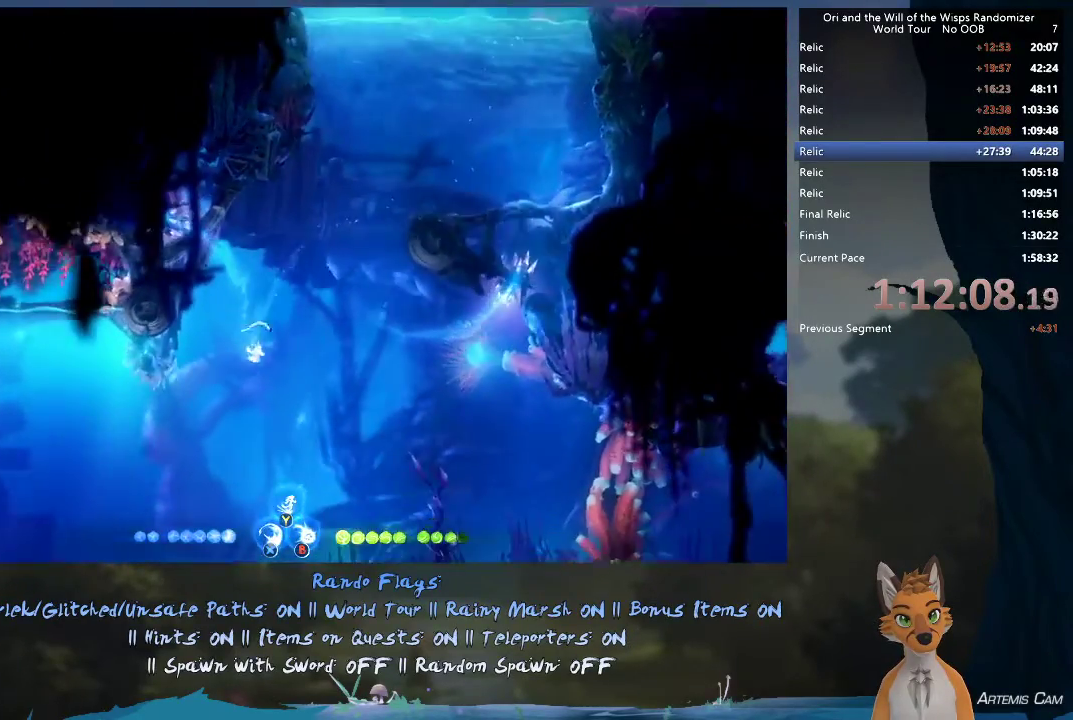
{"dt_ms": 400, "buttons": [], "left_stick": "down-left", "right_stick": "center", "events": [[50, "R1", "down"], [50, "left_stick", "down-right"], [183, "R1", "up"], [250, "left_stick", "right"], [383, "left_stick", "down-left"]]}
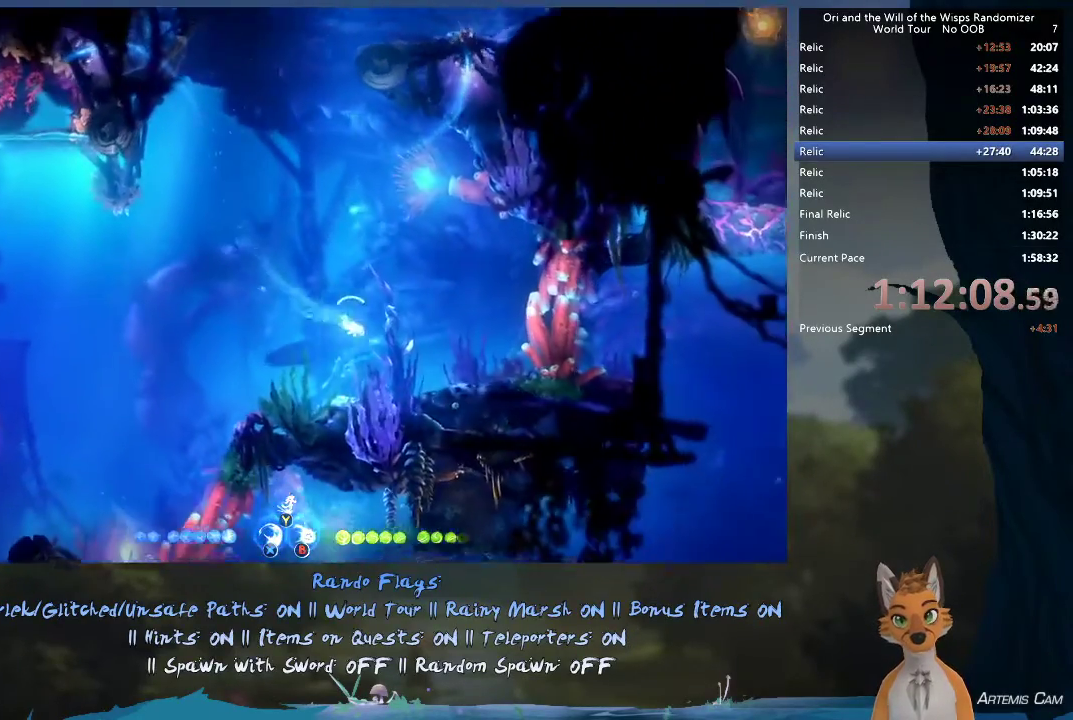
{"dt_ms": 500, "buttons": ["R1"], "left_stick": "up-left", "right_stick": "center", "events": [[117, "left_stick", "left"], [267, "left_stick", "up-left"], [417, "R1", "down"]]}
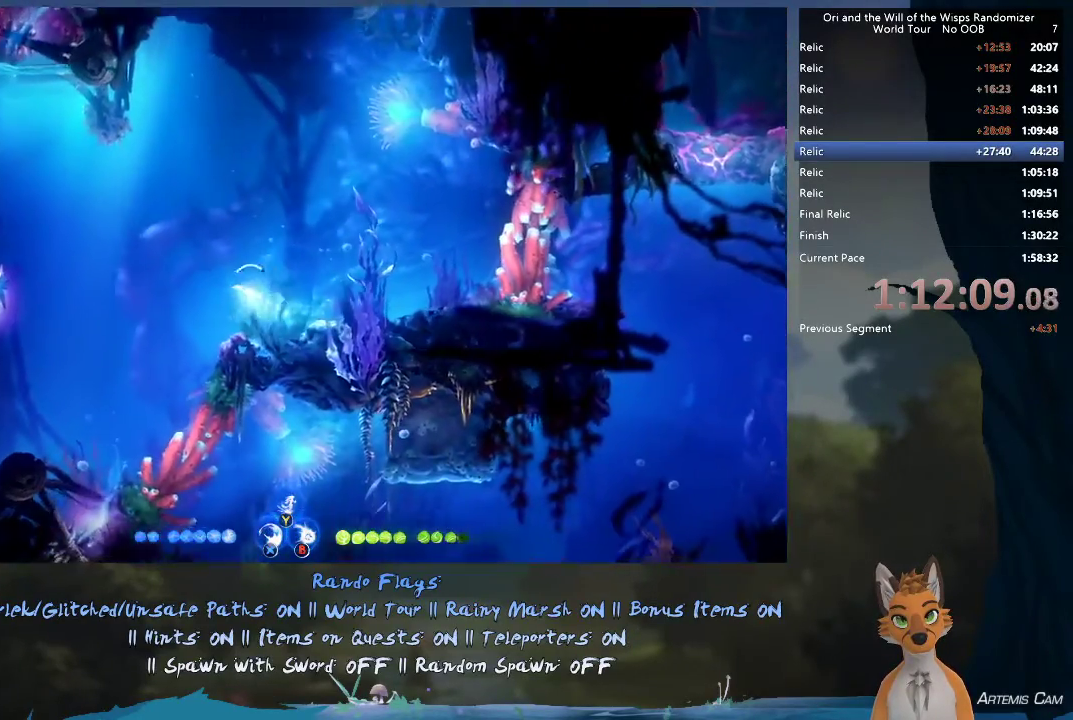
{"dt_ms": 300, "buttons": [], "left_stick": "down-left", "right_stick": "center", "events": [[50, "left_stick", "left"], [67, "R1", "up"], [150, "left_stick", "up"], [250, "left_stick", "left"], [300, "left_stick", "down-left"]]}
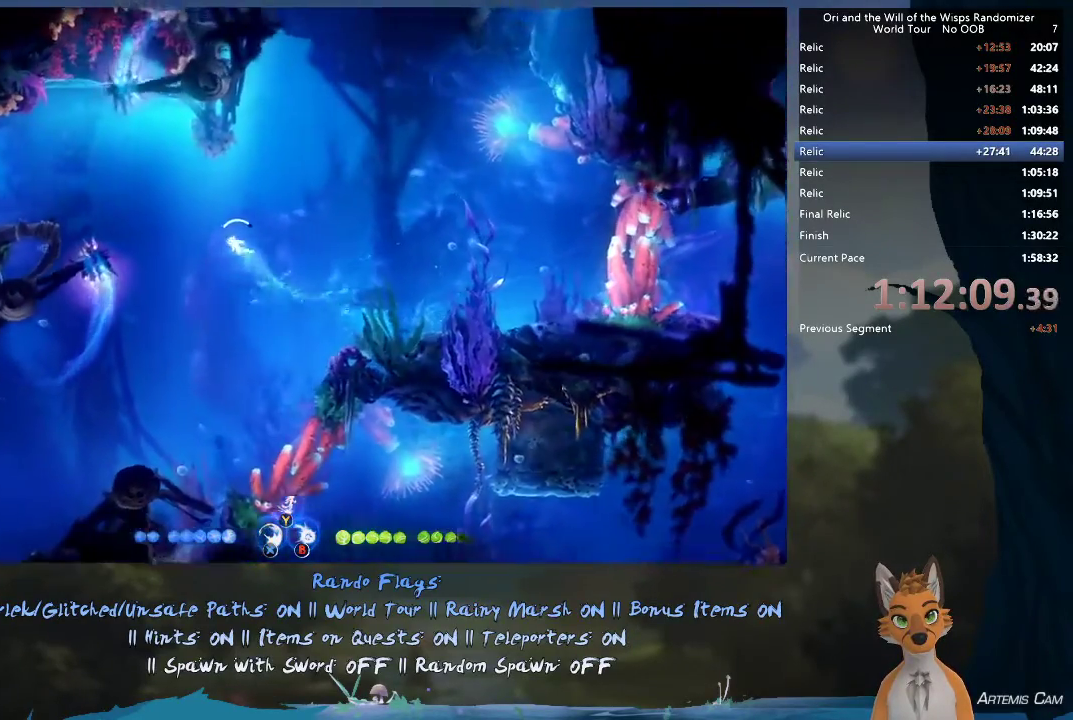
{"dt_ms": 400, "buttons": ["R1"], "left_stick": "up-right", "right_stick": "center", "events": [[117, "left_stick", "down"], [167, "left_stick", "down-right"], [250, "left_stick", "right"], [367, "left_stick", "up-right"], [400, "R1", "down"]]}
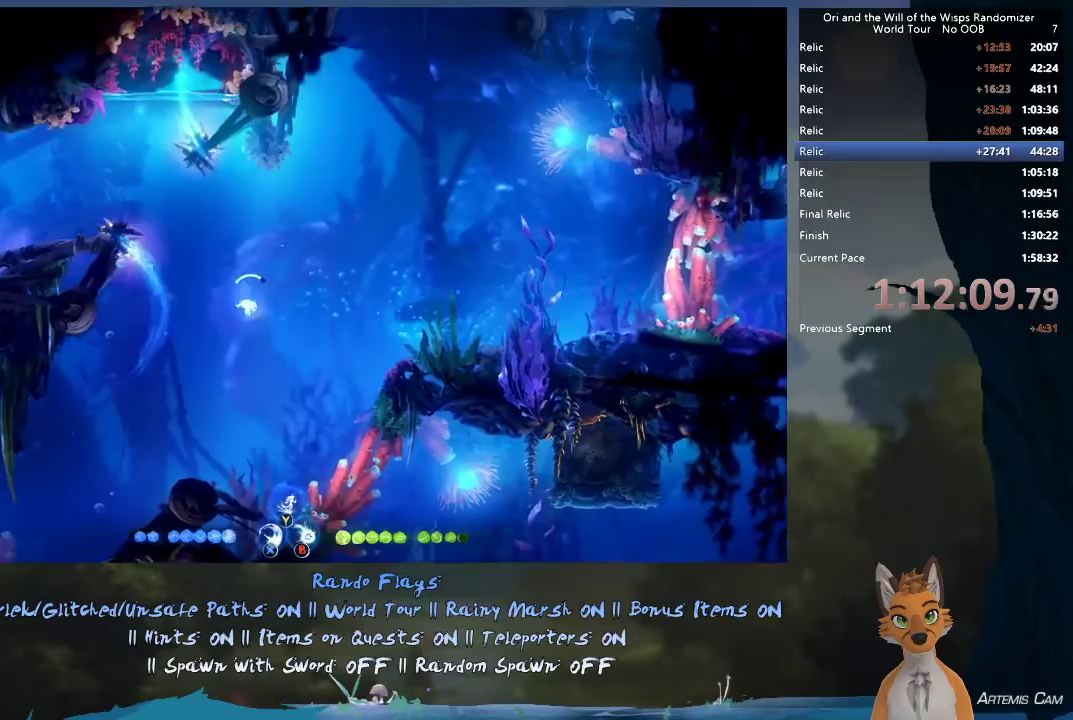
{"dt_ms": 500, "buttons": ["R1"], "left_stick": "up-right", "right_stick": "center", "events": [[167, "R1", "up"], [433, "R1", "down"]]}
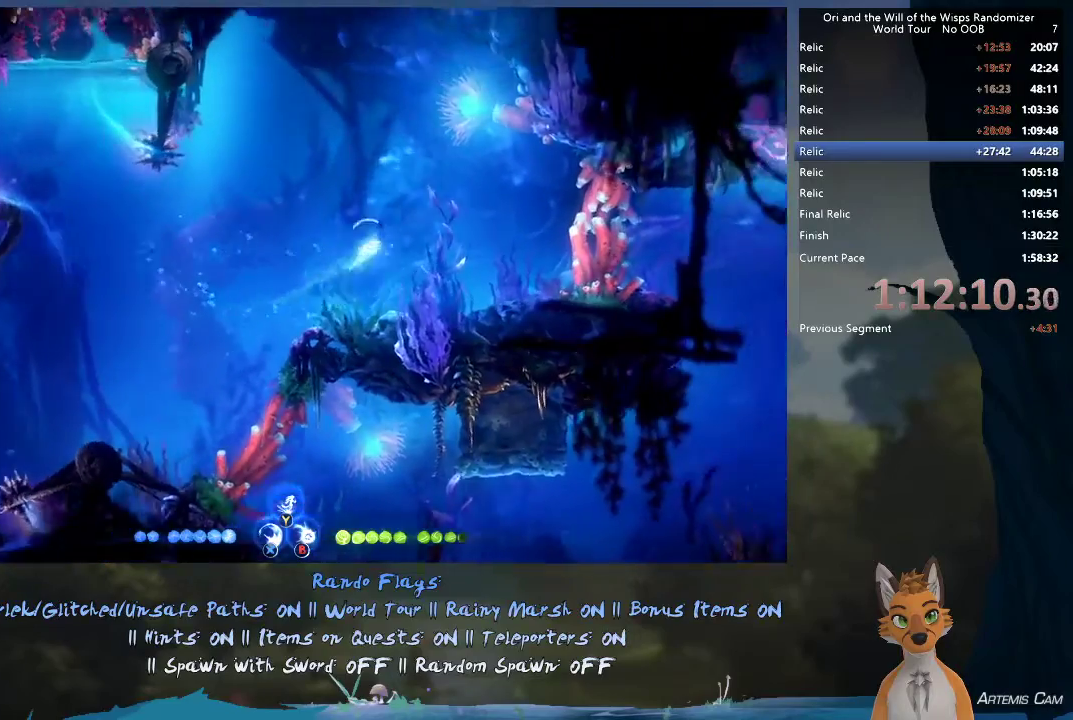
{"dt_ms": 400, "buttons": [], "left_stick": "up", "right_stick": "center", "events": [[183, "R1", "up"], [367, "left_stick", "up"]]}
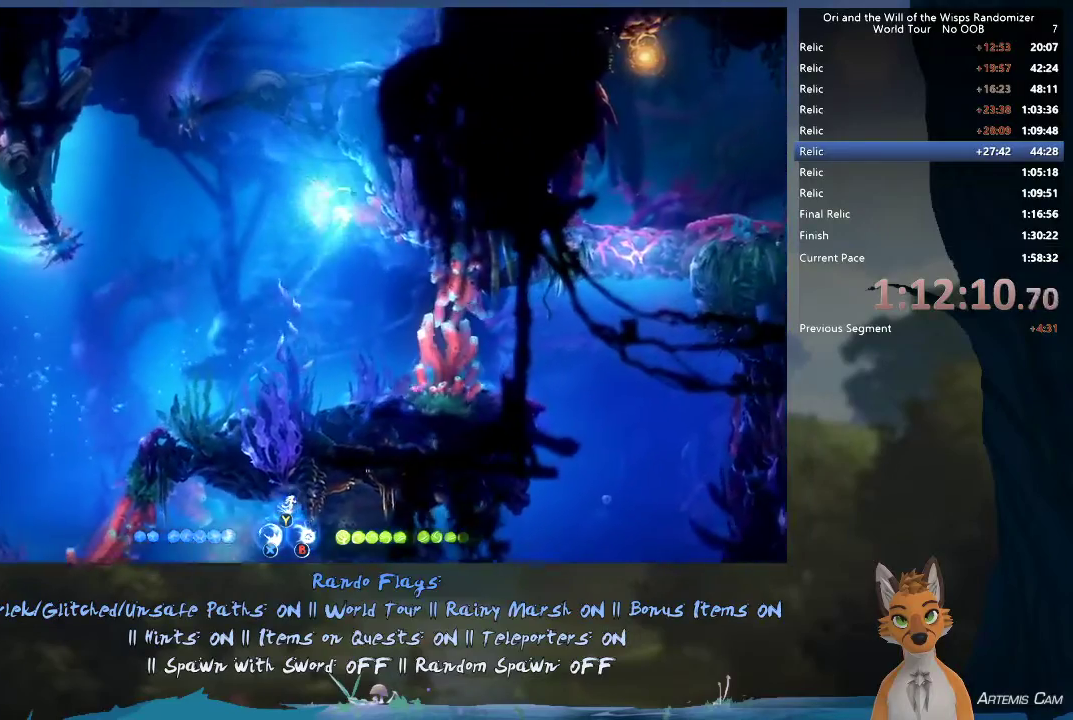
{"dt_ms": 300, "buttons": ["R1"], "left_stick": "down-left", "right_stick": "center", "events": [[150, "left_stick", "down-left"], [267, "R1", "down"]]}
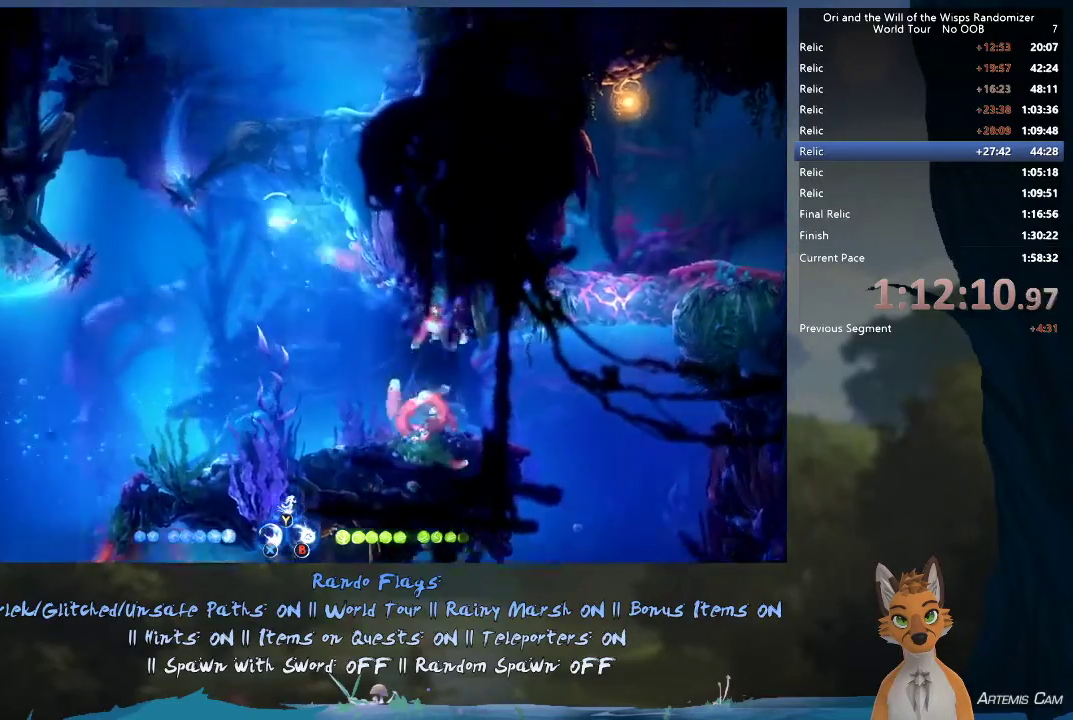
{"dt_ms": 300, "buttons": [], "left_stick": "down-left", "right_stick": "center", "events": [[250, "R1", "up"]]}
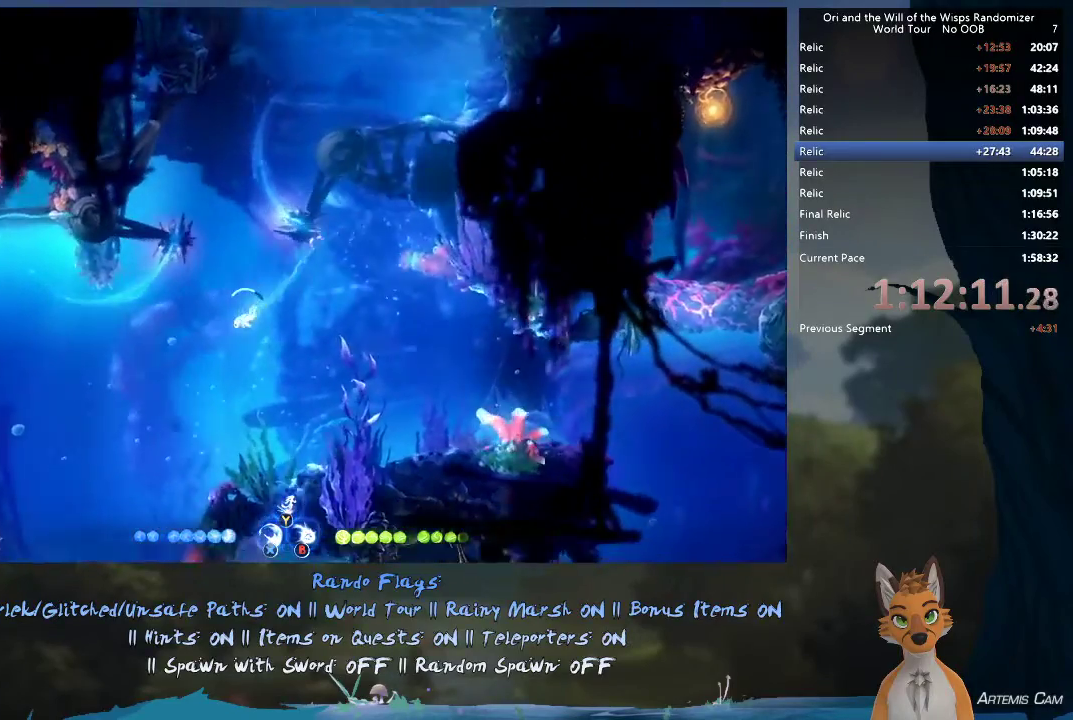
{"dt_ms": 500, "buttons": [], "left_stick": "up-left", "right_stick": "center", "events": [[100, "left_stick", "left"], [167, "R1", "down"], [450, "R1", "up"], [450, "left_stick", "up-left"]]}
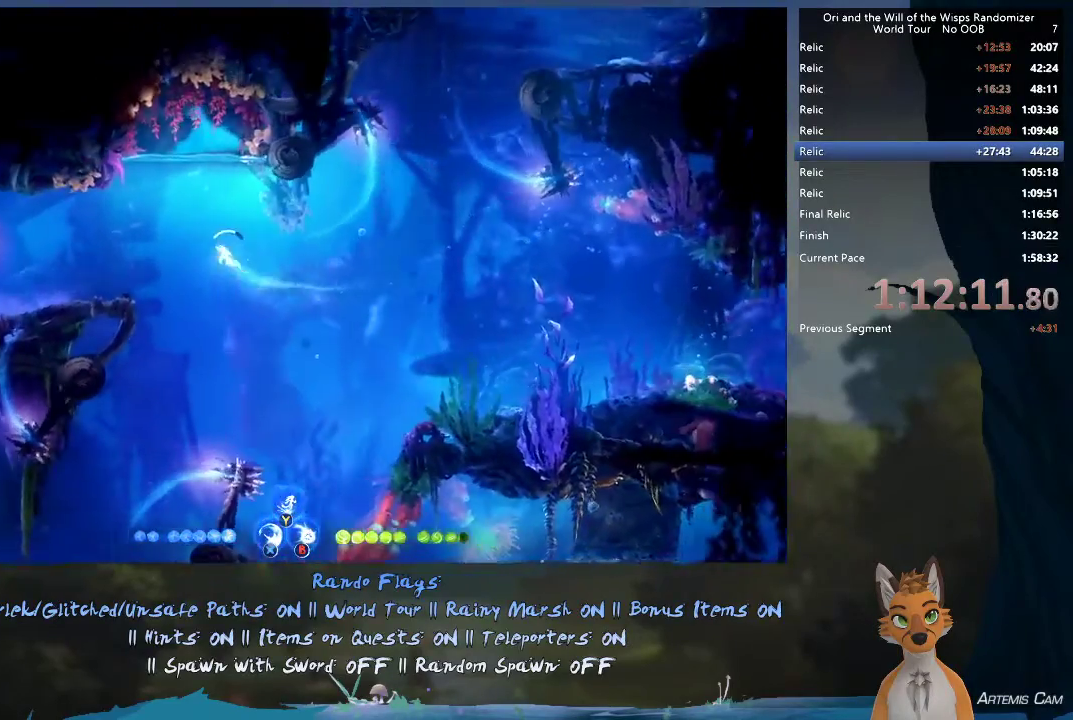
{"dt_ms": 600, "buttons": [], "left_stick": "down", "right_stick": "center", "events": [[167, "left_stick", "up"], [550, "left_stick", "down"]]}
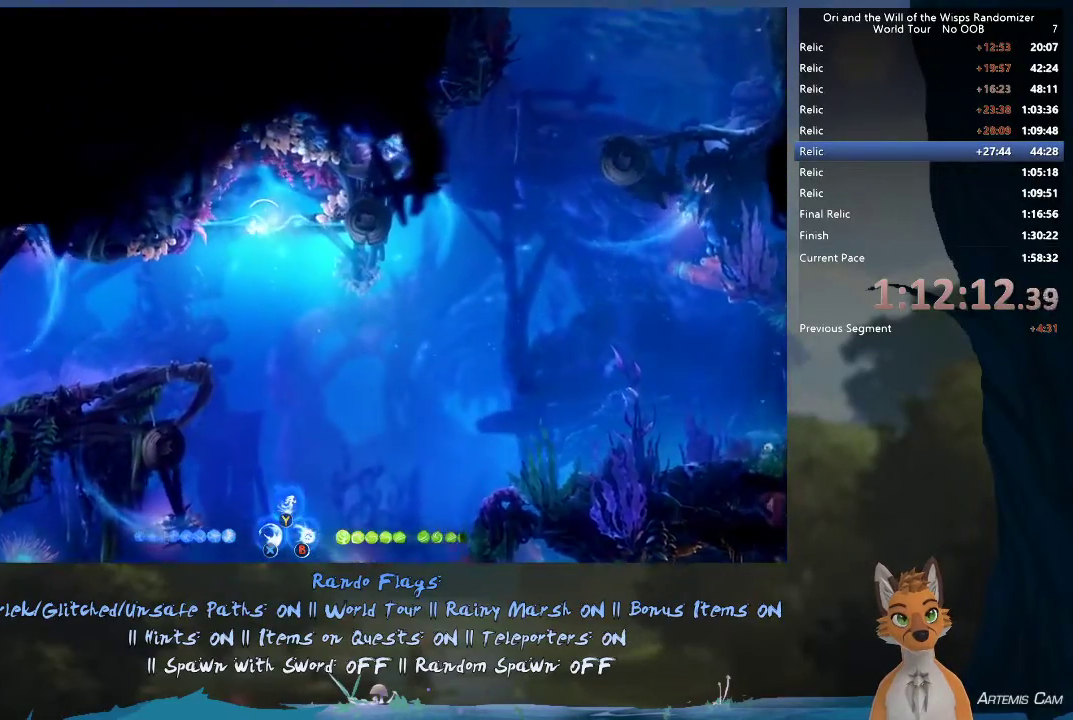
{"dt_ms": 400, "buttons": ["R1"], "left_stick": "down-right", "right_stick": "center", "events": [[217, "R1", "down"], [283, "left_stick", "down-right"]]}
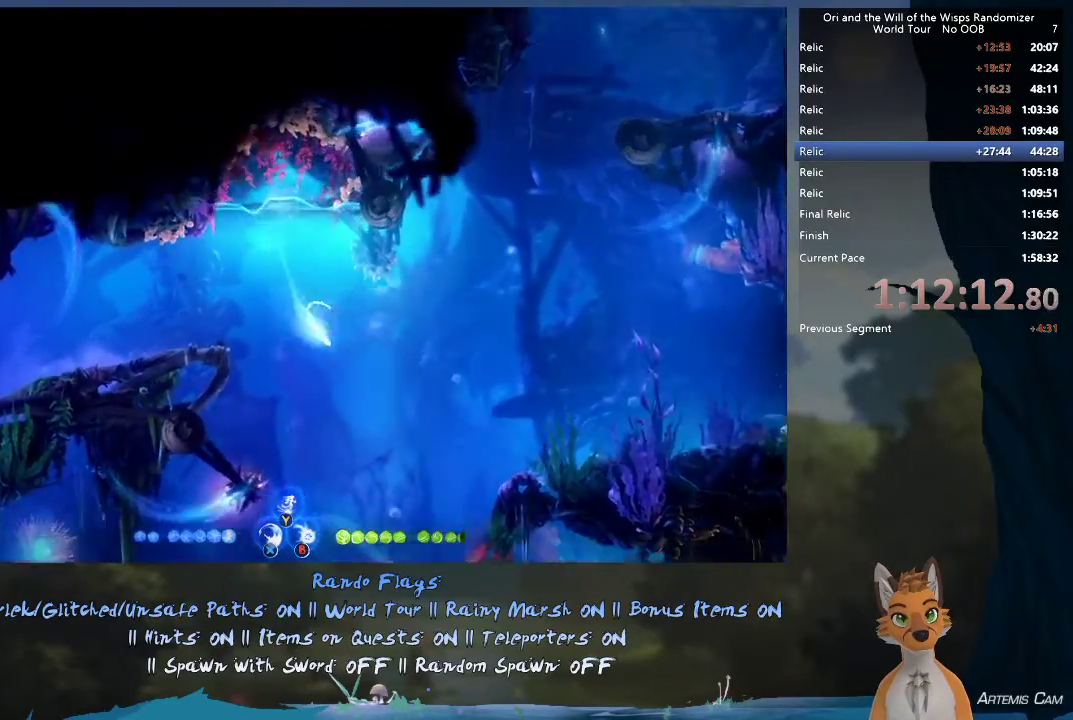
{"dt_ms": 300, "buttons": [], "left_stick": "down-right", "right_stick": "center", "events": [[50, "R1", "up"]]}
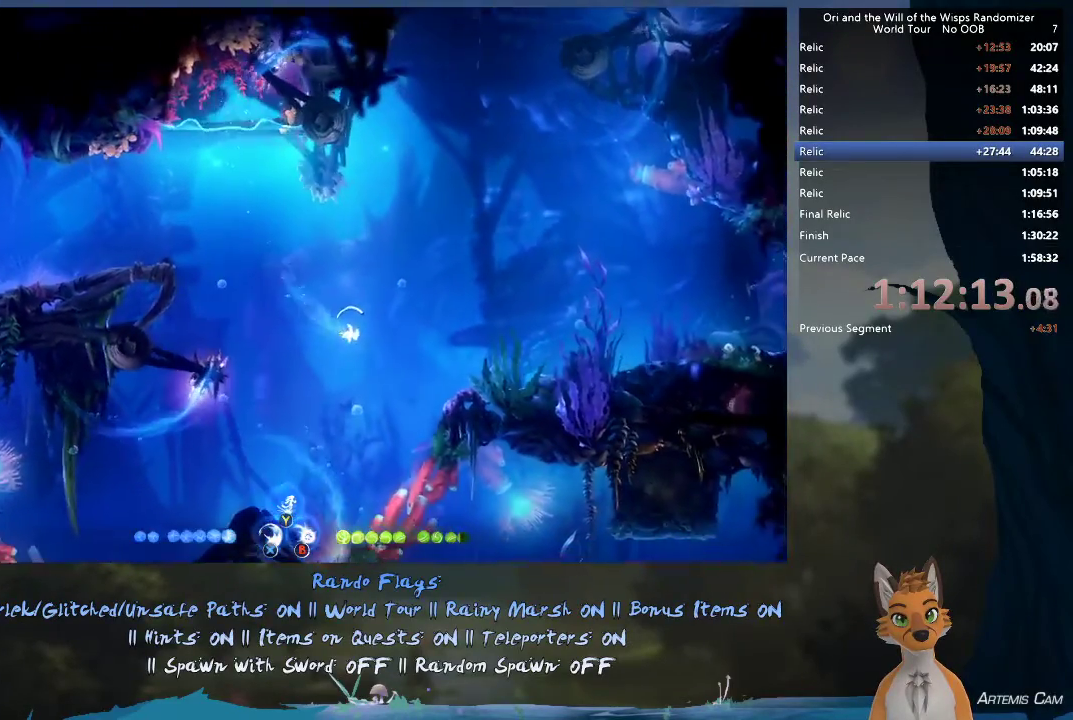
{"dt_ms": 600, "buttons": ["R1"], "left_stick": "up-left", "right_stick": "center", "events": [[17, "R1", "down"], [17, "left_stick", "down"], [83, "left_stick", "down-left"], [200, "R1", "up"], [217, "left_stick", "left"], [267, "left_stick", "up-left"], [517, "R1", "down"]]}
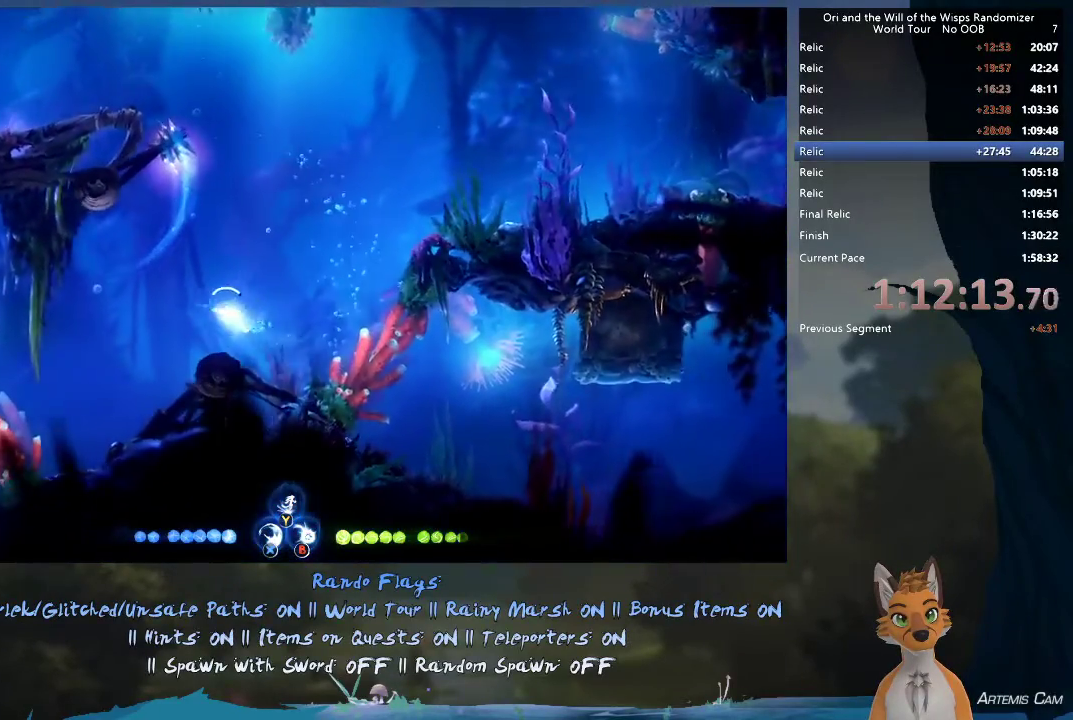
{"dt_ms": 500, "buttons": ["R1"], "left_stick": "left", "right_stick": "center", "events": [[67, "left_stick", "left"], [117, "R1", "up"], [433, "R1", "down"]]}
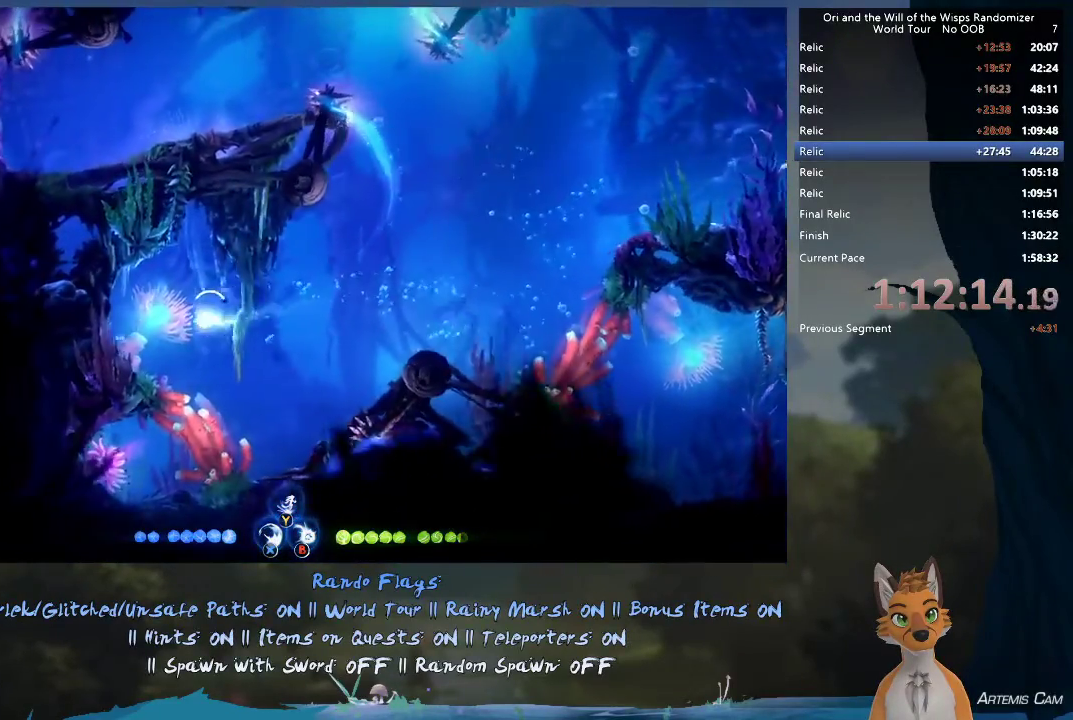
{"dt_ms": 600, "buttons": [], "left_stick": "right", "right_stick": "center", "events": [[100, "R1", "up"], [167, "left_stick", "right"]]}
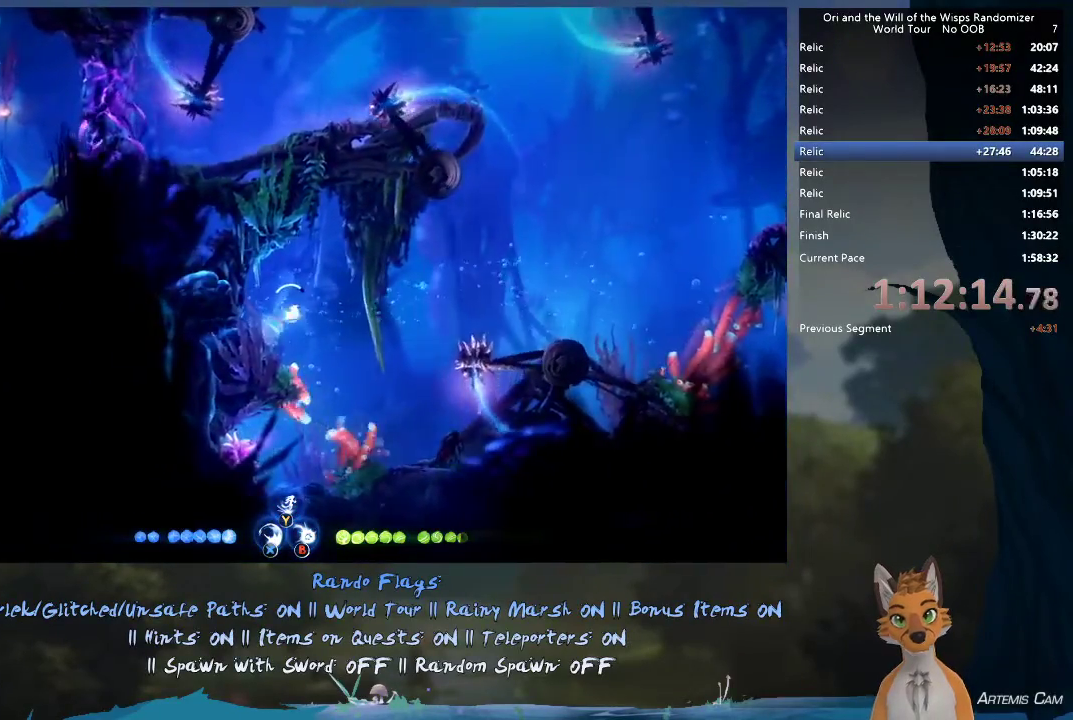
{"dt_ms": 500, "buttons": [], "left_stick": "down-right", "right_stick": "center", "events": [[417, "left_stick", "down-right"]]}
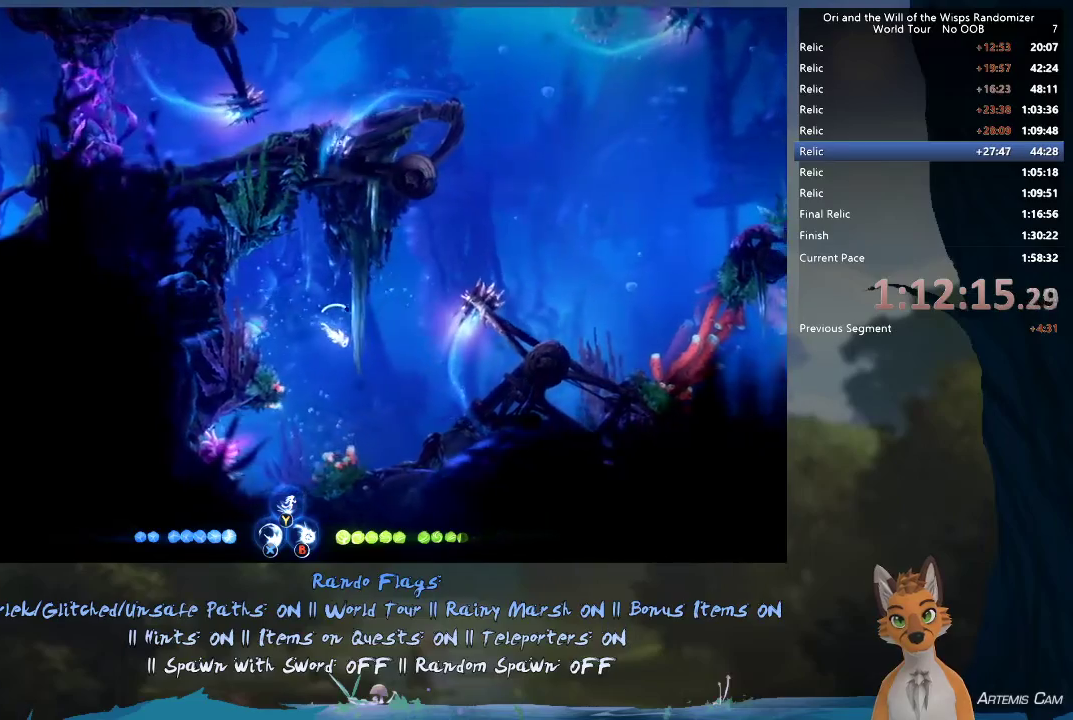
{"dt_ms": 700, "buttons": ["R1"], "left_stick": "up-right", "right_stick": "center", "events": [[183, "left_stick", "up-right"], [700, "R1", "down"]]}
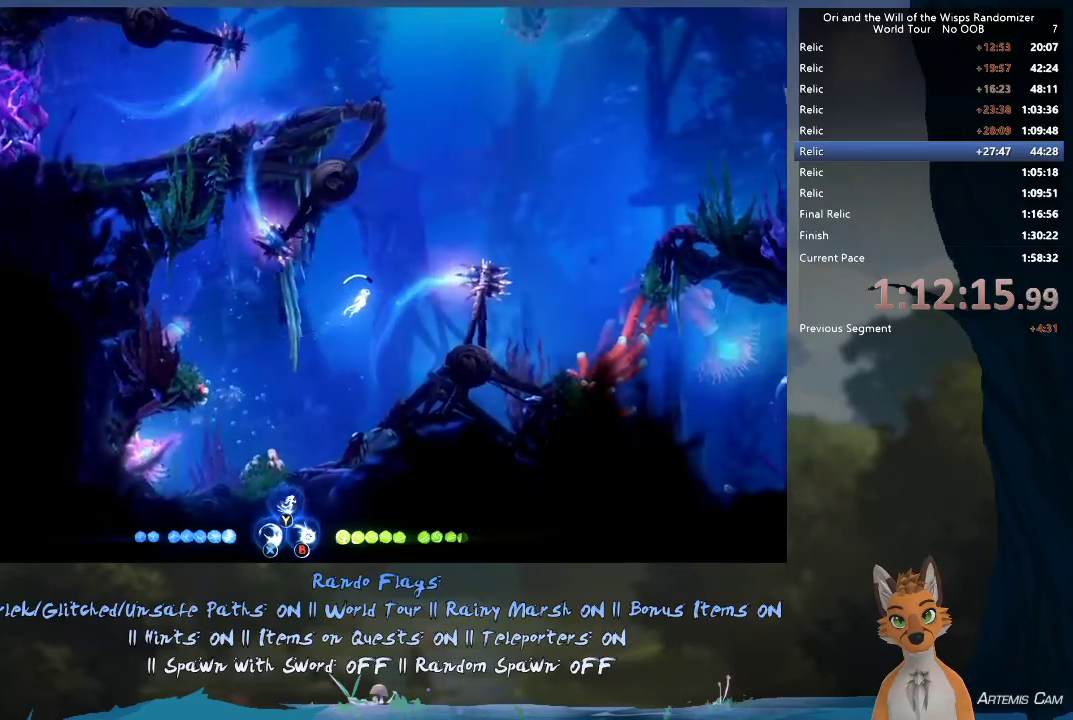
{"dt_ms": 300, "buttons": [], "left_stick": "up-right", "right_stick": "center", "events": [[133, "R1", "up"]]}
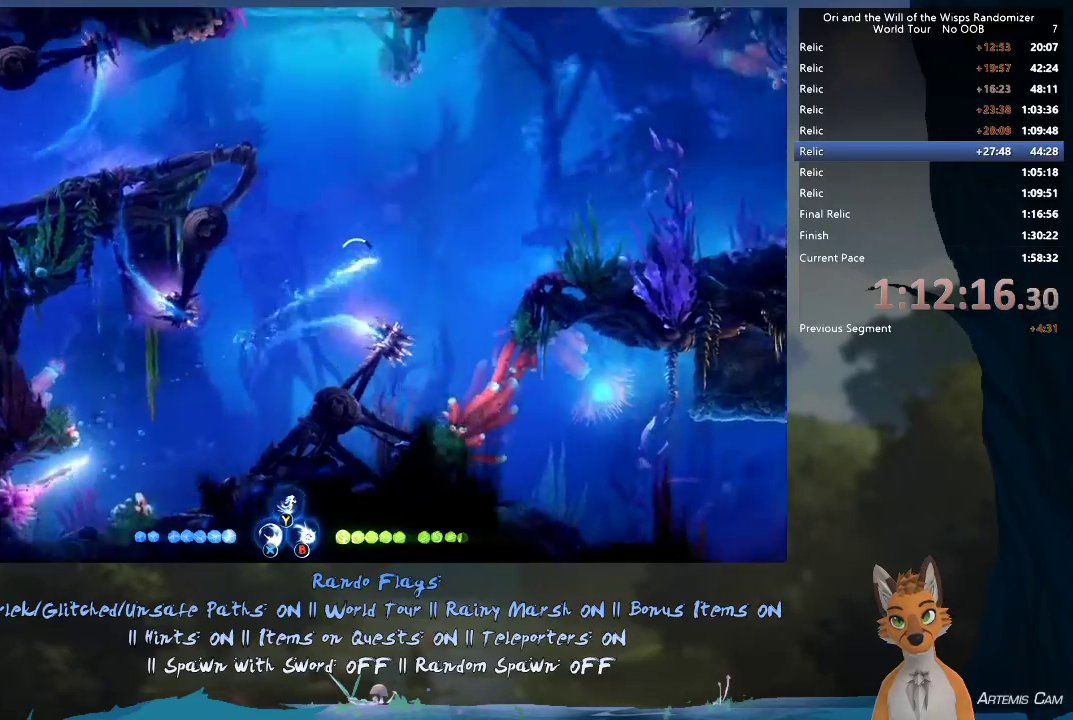
{"dt_ms": 400, "buttons": [], "left_stick": "up-right", "right_stick": "center", "events": [[233, "R1", "down"], [400, "R1", "up"]]}
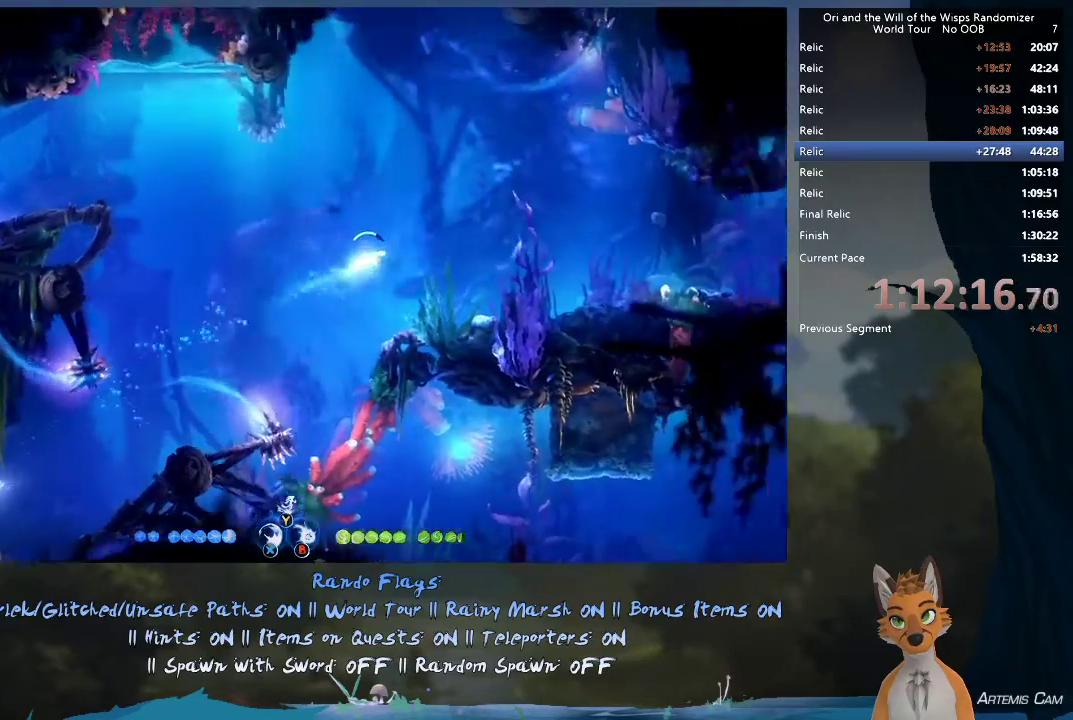
{"dt_ms": 600, "buttons": [], "left_stick": "right", "right_stick": "center", "events": [[317, "left_stick", "right"]]}